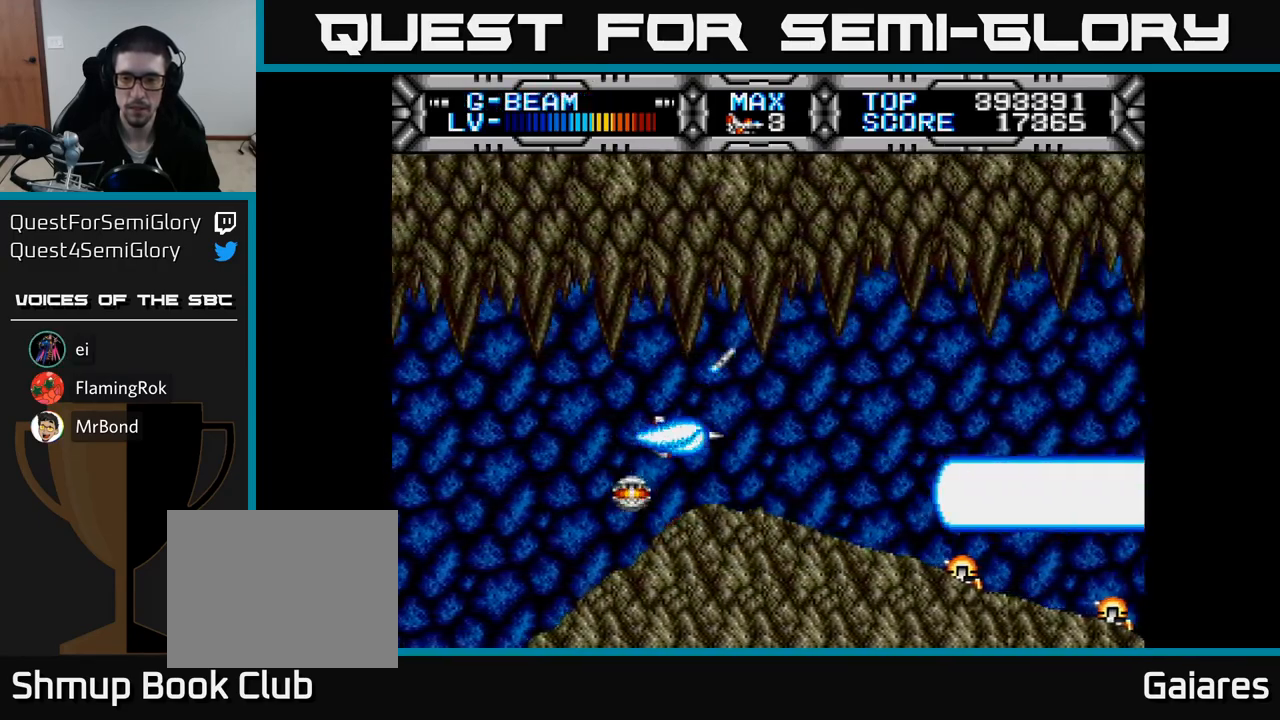
Gameplay with a controller (Xbox layout); each line is a JSON object with the inputs held at the frame after it. "events" lists button and stick changes between this image and that frame as [ms after this image, input, new state], when the widget could be followed in between. Not read: left_stick.
{"buttons": ["X"], "right_stick": "center", "events": [[83, "DPAD_RIGHT", "down"], [267, "DPAD_RIGHT", "up"]]}
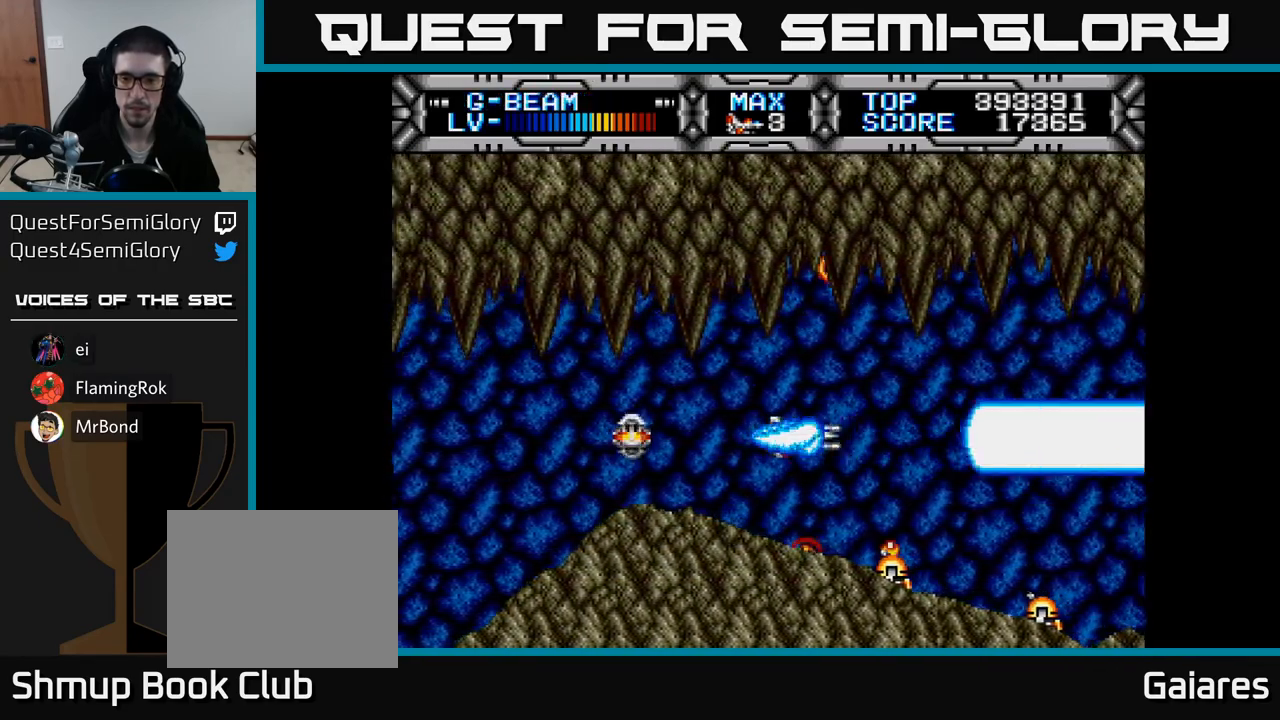
{"buttons": ["X"], "right_stick": "center", "events": [[50, "DPAD_LEFT", "down"], [200, "DPAD_LEFT", "up"], [333, "DPAD_LEFT", "down"], [450, "DPAD_LEFT", "up"]]}
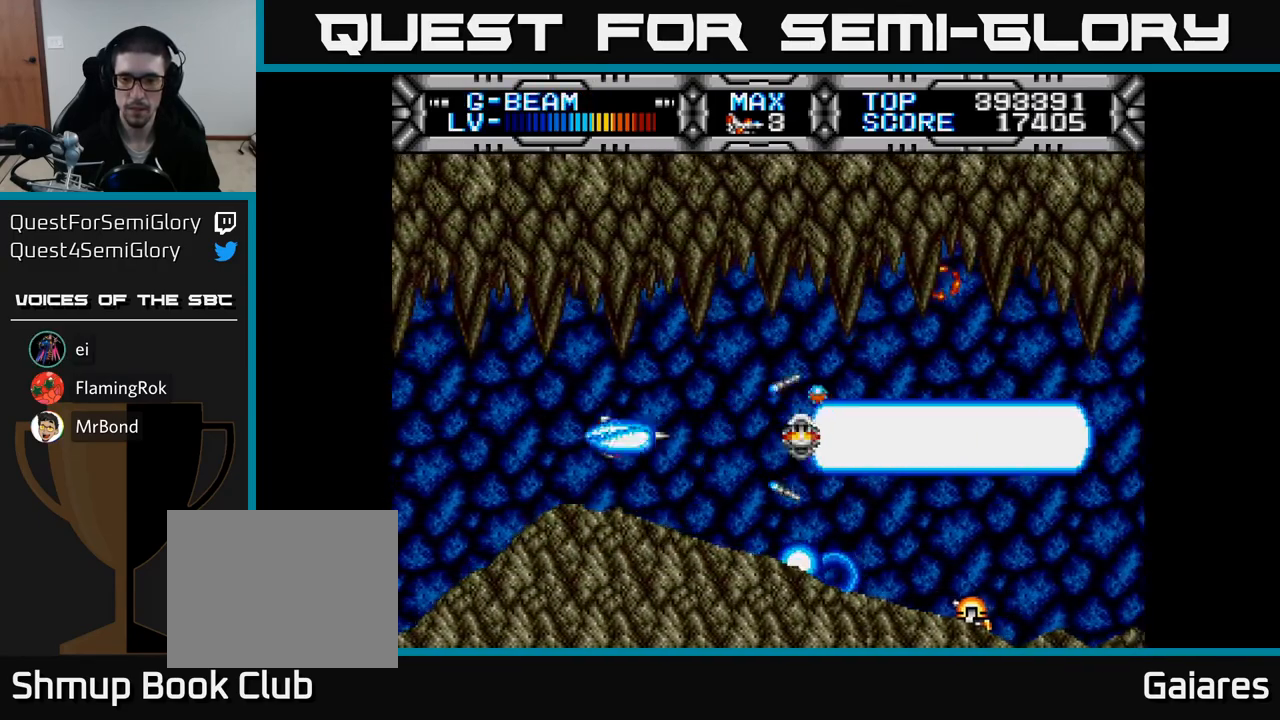
{"buttons": ["X"], "right_stick": "center", "events": [[83, "X", "up"], [367, "X", "down"], [400, "DPAD_RIGHT", "down"], [500, "DPAD_RIGHT", "up"]]}
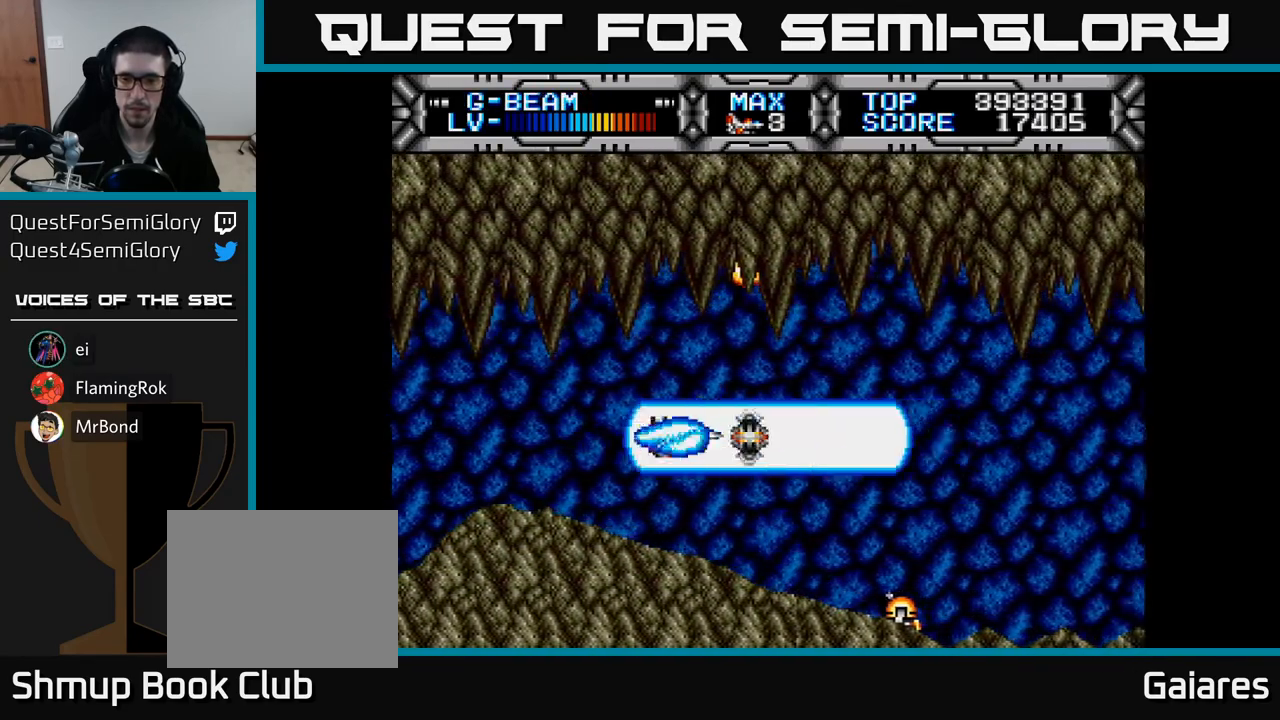
{"buttons": [], "right_stick": "center", "events": [[350, "DPAD_LEFT", "down"], [450, "X", "up"], [500, "DPAD_LEFT", "up"]]}
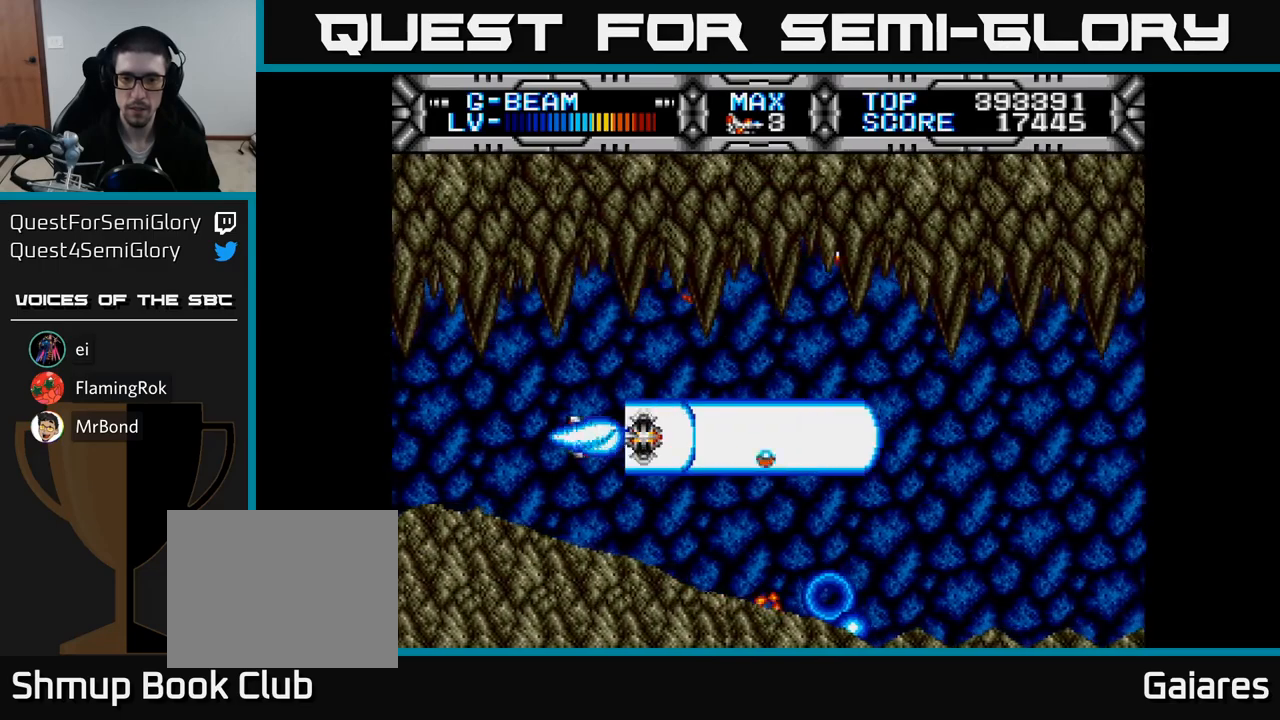
{"buttons": ["DPAD_RIGHT"], "right_stick": "center", "events": [[350, "DPAD_RIGHT", "down"]]}
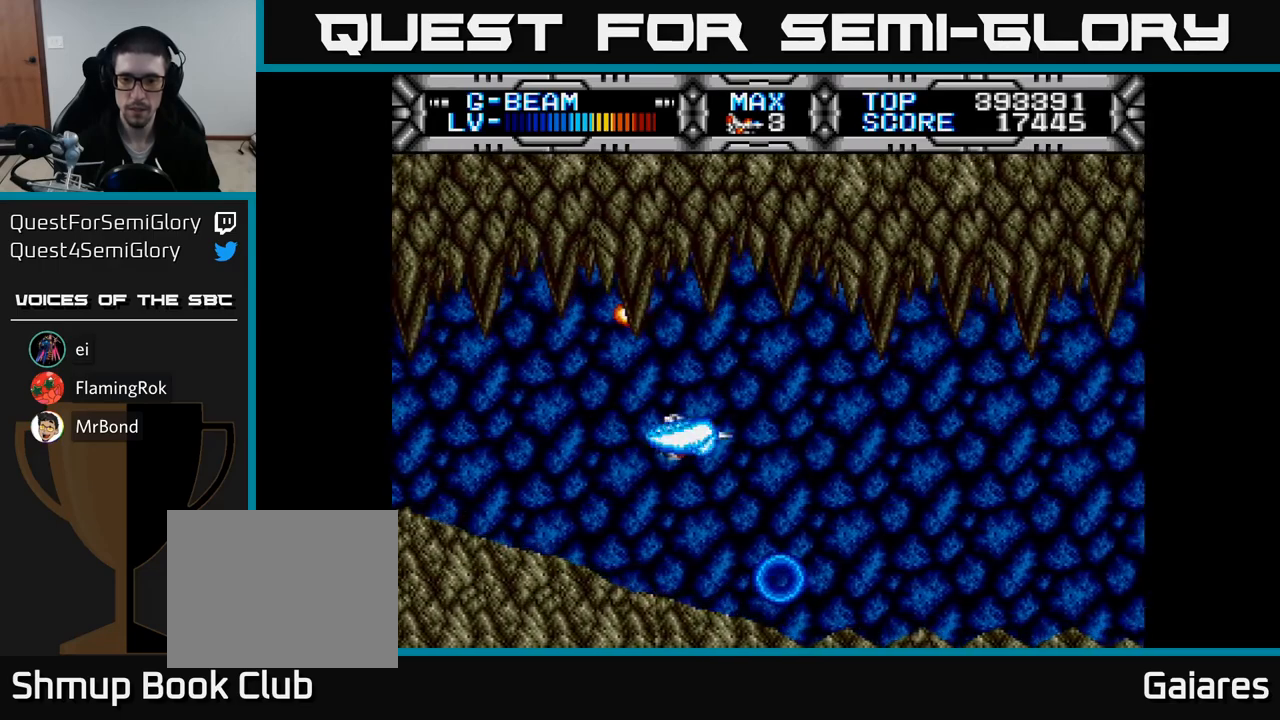
{"buttons": [], "right_stick": "center", "events": [[167, "DPAD_RIGHT", "up"], [283, "DPAD_DOWN", "down"], [433, "DPAD_DOWN", "up"]]}
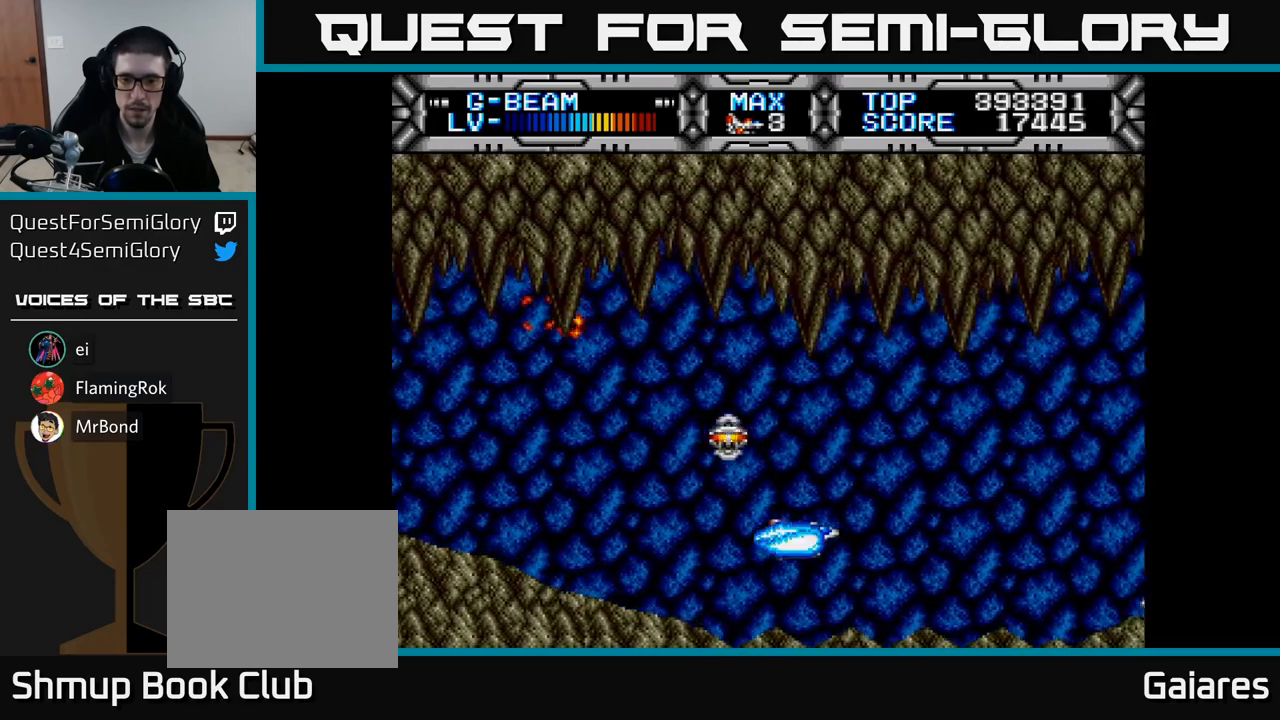
{"buttons": [], "right_stick": "center", "events": [[267, "DPAD_DOWN", "down"], [300, "DPAD_DOWN", "up"]]}
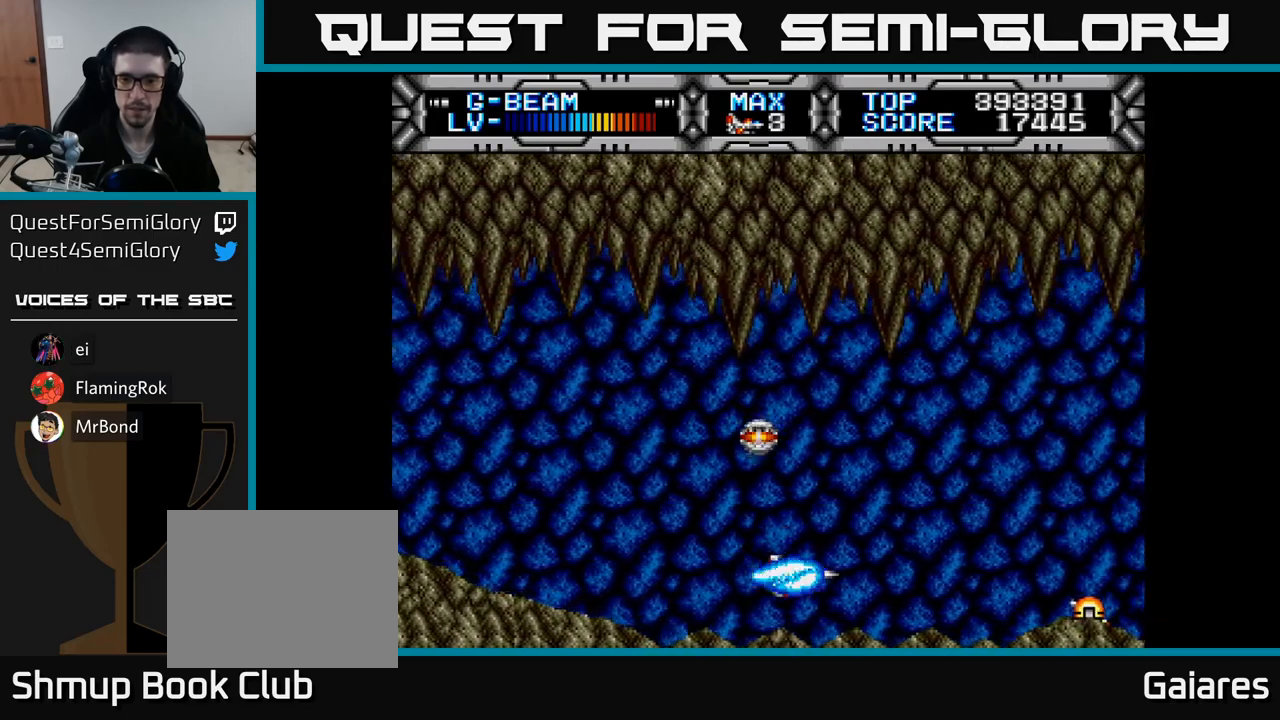
{"buttons": [], "right_stick": "center", "events": [[117, "DPAD_DOWN", "down"], [133, "DPAD_DOWN", "up"], [150, "B", "down"], [233, "B", "up"]]}
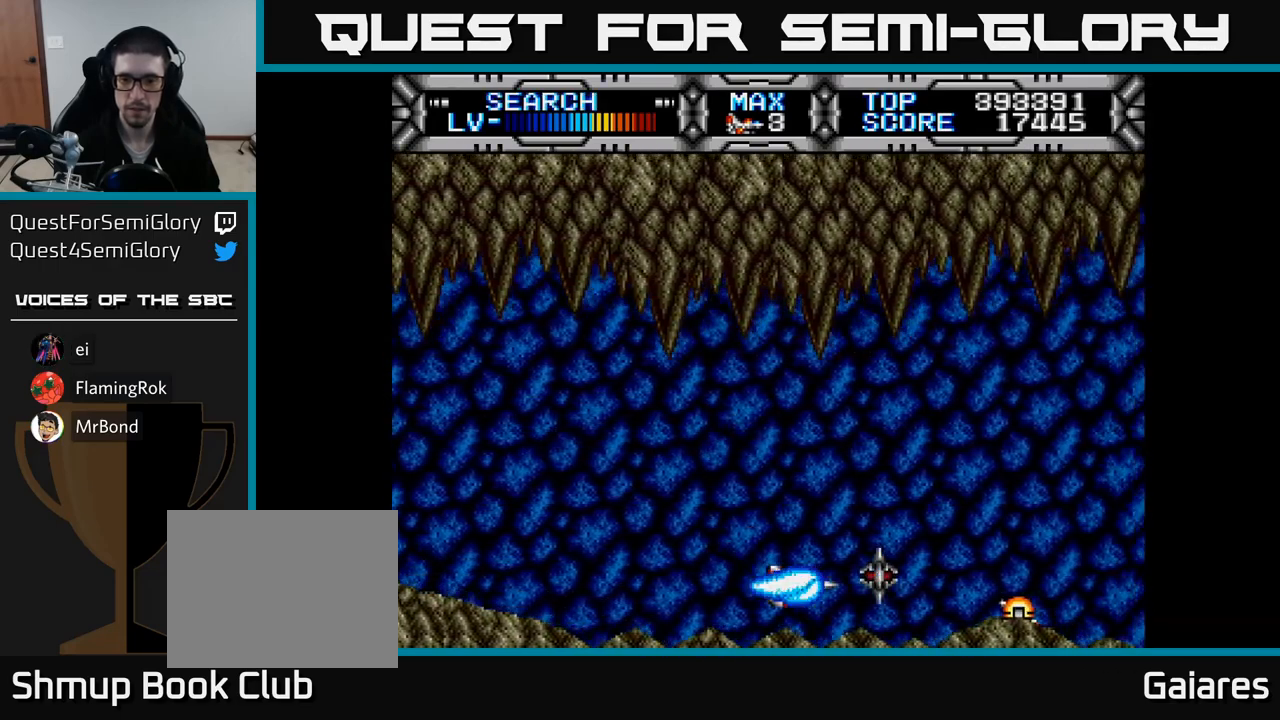
{"buttons": [], "right_stick": "center", "events": [[83, "DPAD_LEFT", "down"], [233, "DPAD_LEFT", "up"]]}
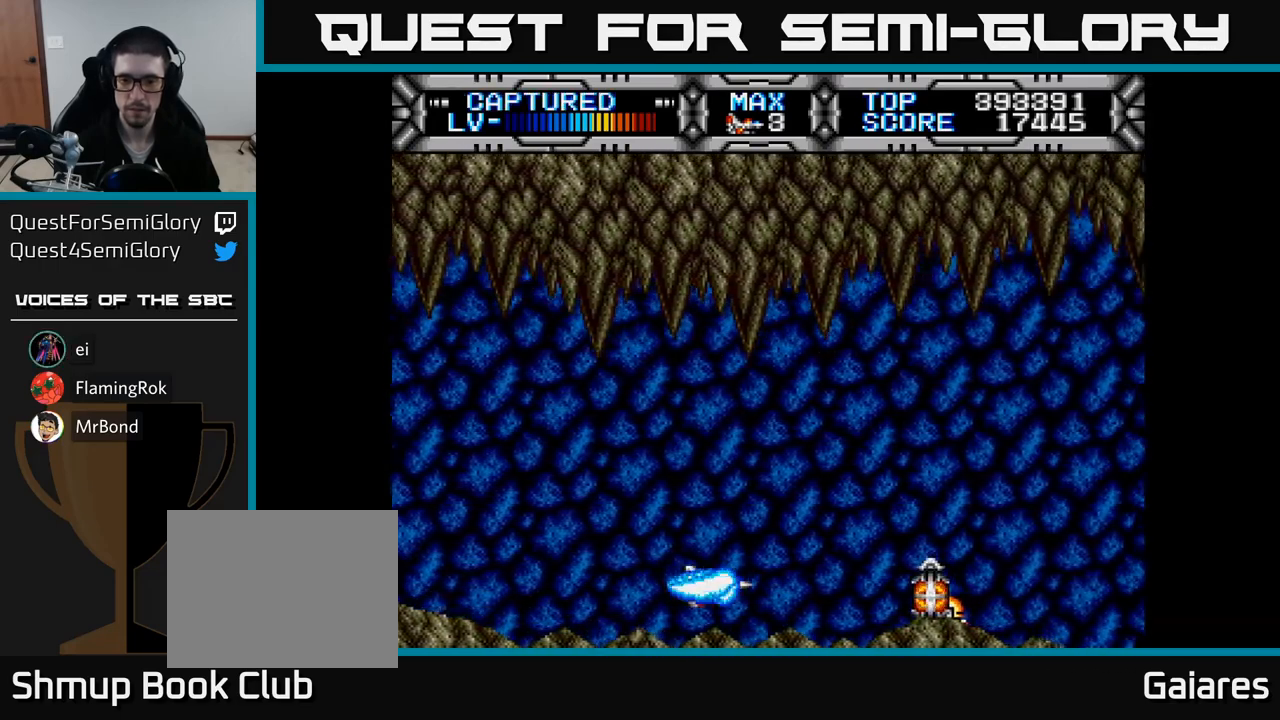
{"buttons": ["X"], "right_stick": "center", "events": [[417, "X", "down"]]}
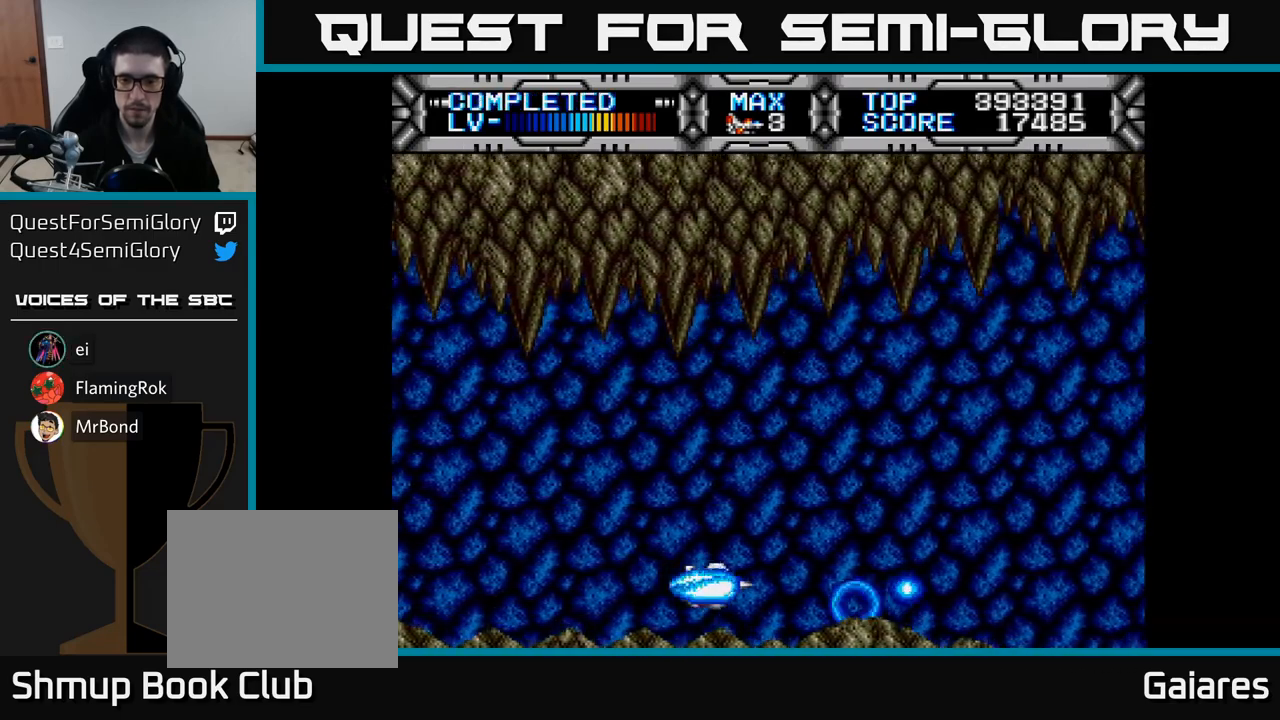
{"buttons": ["DPAD_RIGHT"], "right_stick": "center", "events": [[250, "DPAD_UP", "down"], [250, "X", "up"], [417, "DPAD_UP", "up"], [450, "DPAD_RIGHT", "down"]]}
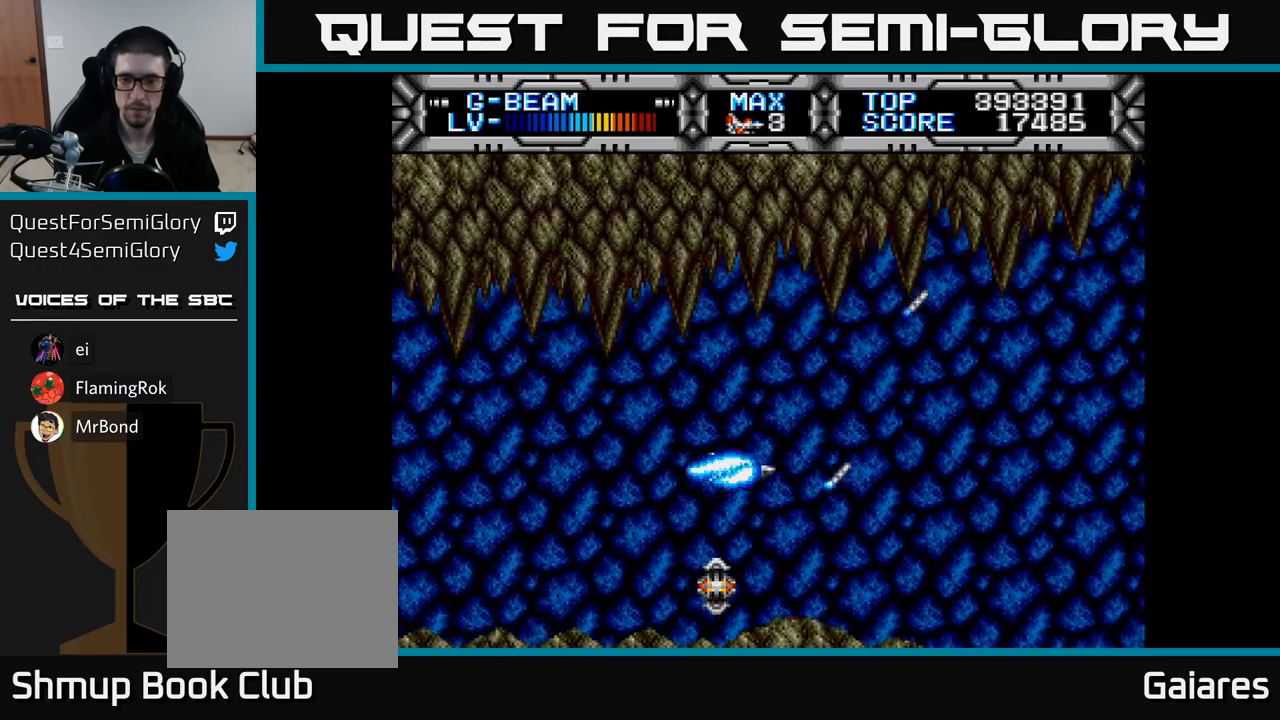
{"buttons": ["X", "DPAD_LEFT"], "right_stick": "center", "events": [[83, "DPAD_RIGHT", "up"], [83, "DPAD_UP", "down"], [100, "X", "down"], [217, "DPAD_UP", "up"], [383, "DPAD_LEFT", "down"]]}
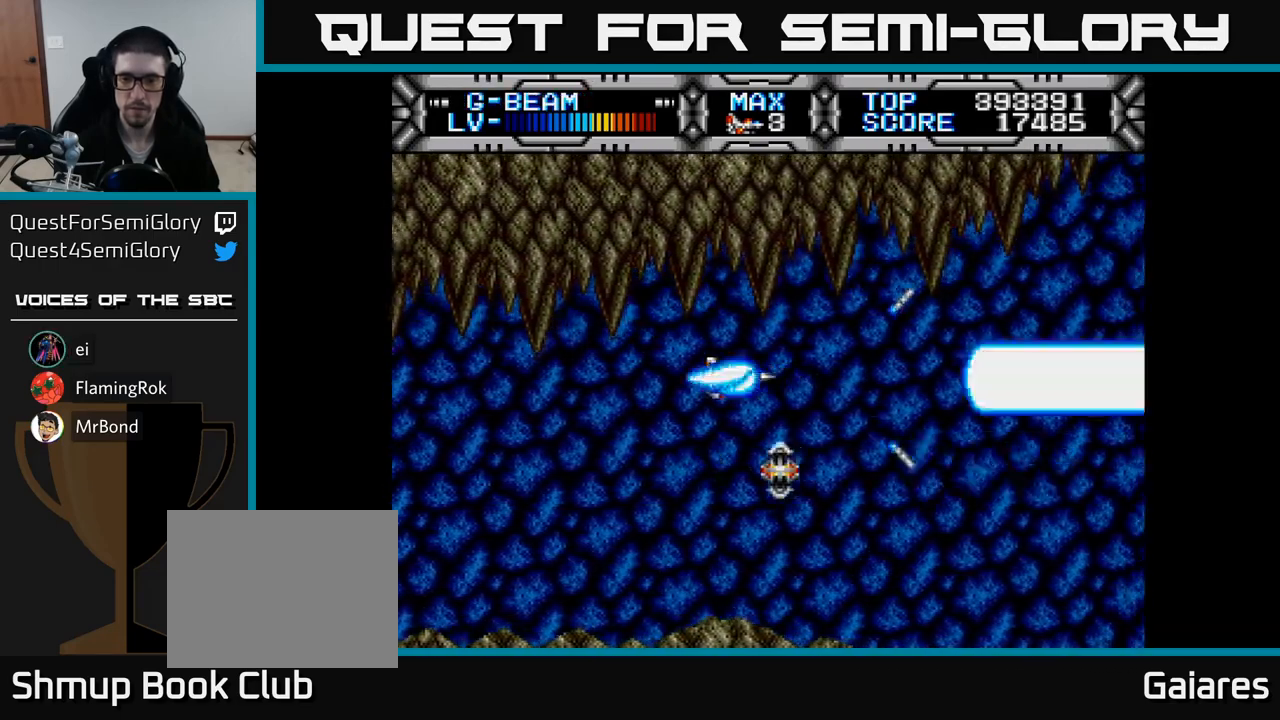
{"buttons": ["X"], "right_stick": "center", "events": [[50, "DPAD_LEFT", "up"]]}
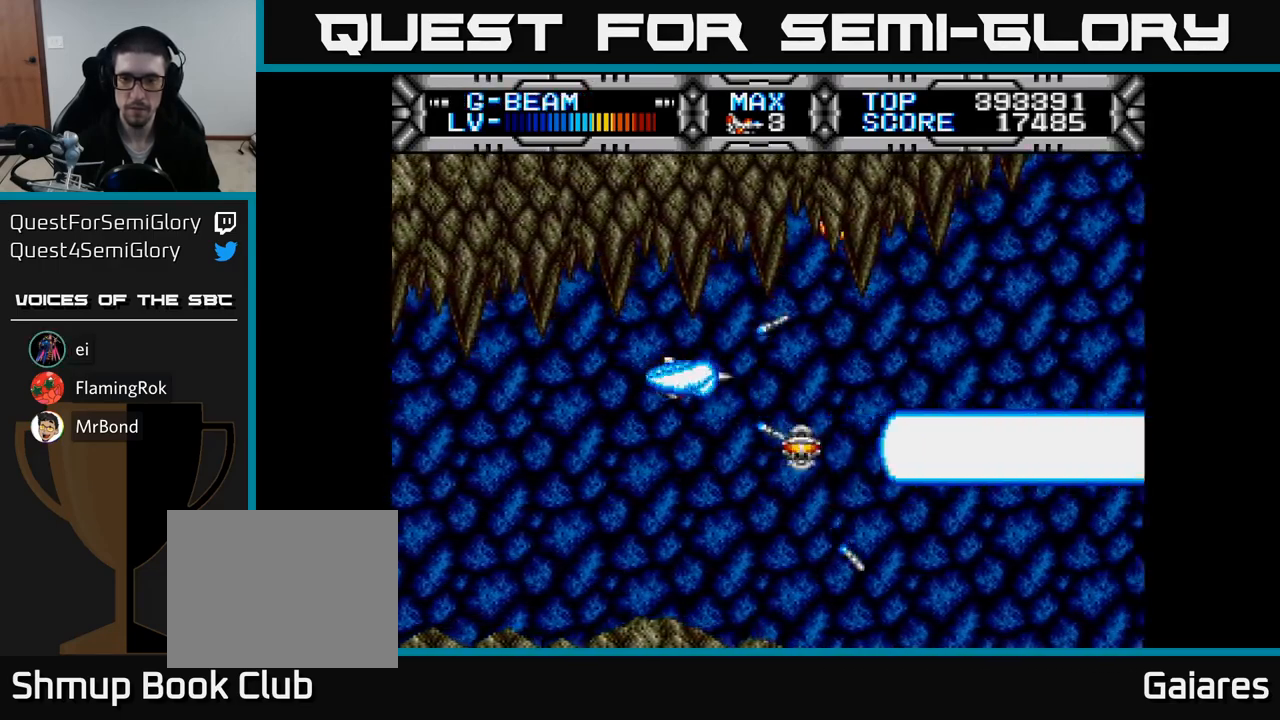
{"buttons": ["X"], "right_stick": "center", "events": []}
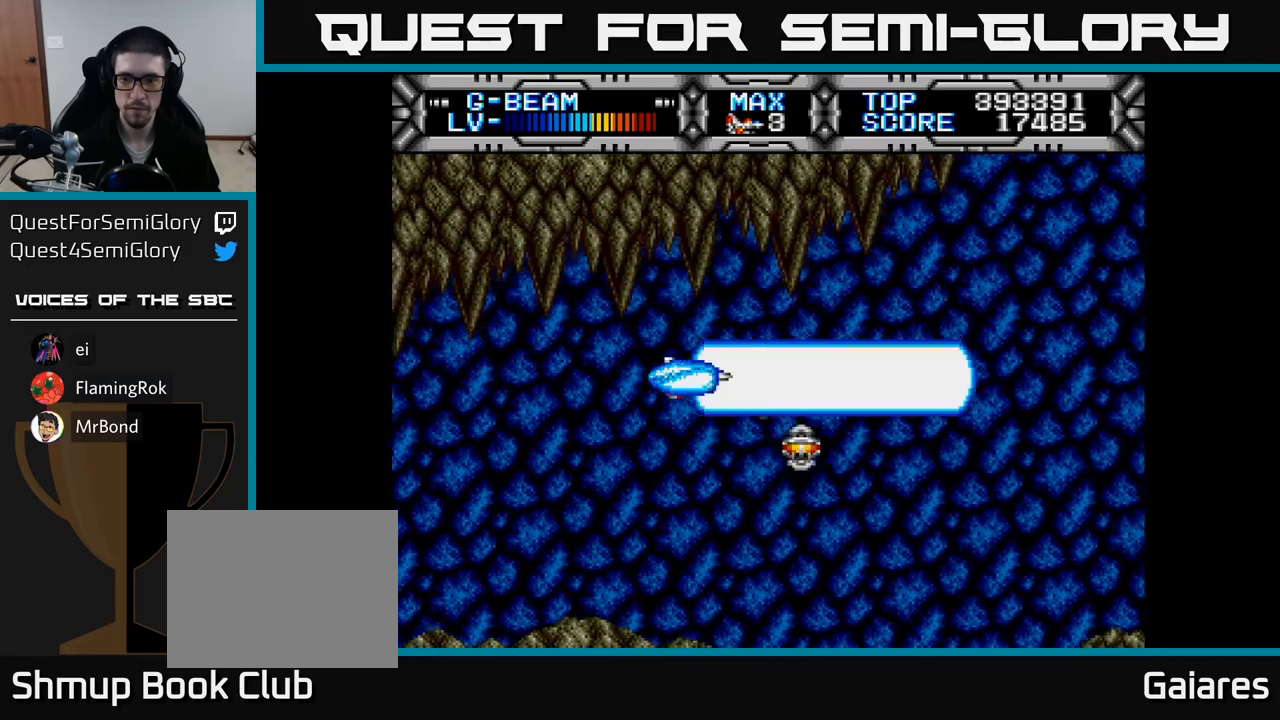
{"buttons": ["DPAD_DOWN", "DPAD_RIGHT"], "right_stick": "center", "events": [[67, "X", "up"], [333, "DPAD_DOWN", "down"], [383, "DPAD_RIGHT", "down"]]}
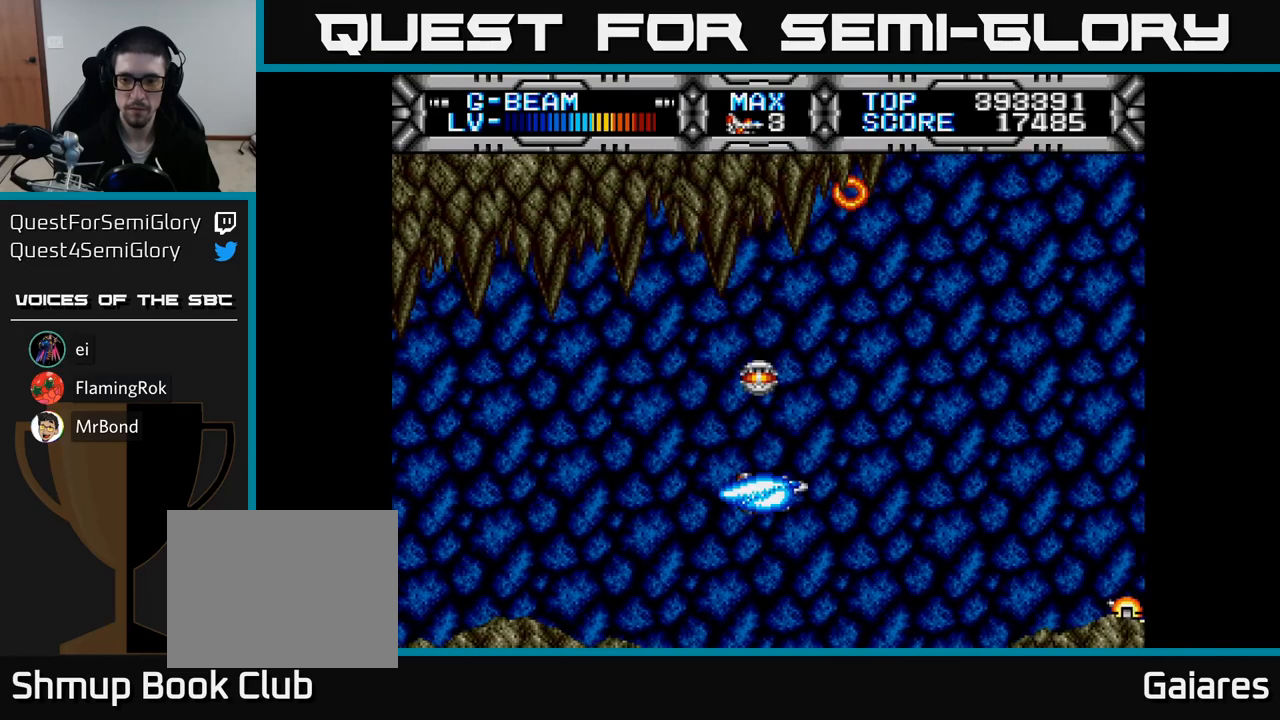
{"buttons": [], "right_stick": "center", "events": [[67, "DPAD_RIGHT", "up"], [100, "DPAD_DOWN", "up"], [267, "DPAD_DOWN", "down"], [300, "B", "down"], [317, "DPAD_DOWN", "up"], [400, "B", "up"]]}
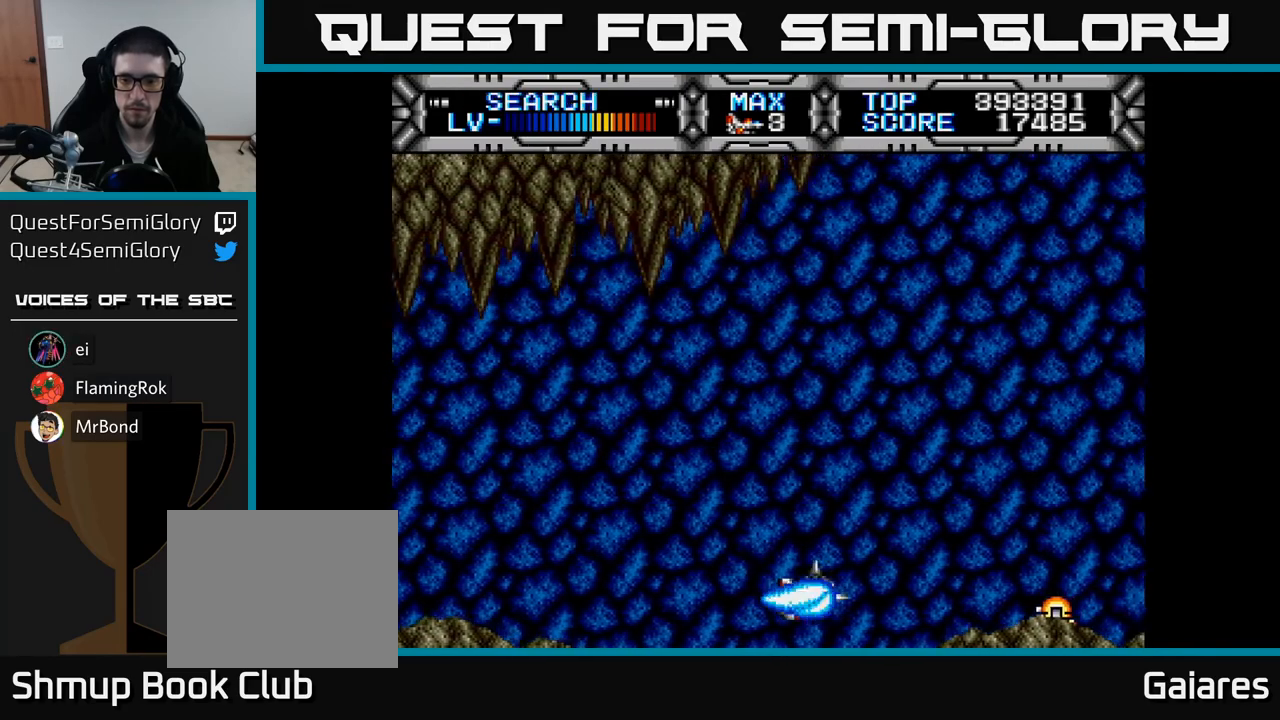
{"buttons": [], "right_stick": "center", "events": [[117, "DPAD_LEFT", "down"], [283, "DPAD_LEFT", "up"], [367, "DPAD_UP", "down"], [467, "DPAD_UP", "up"]]}
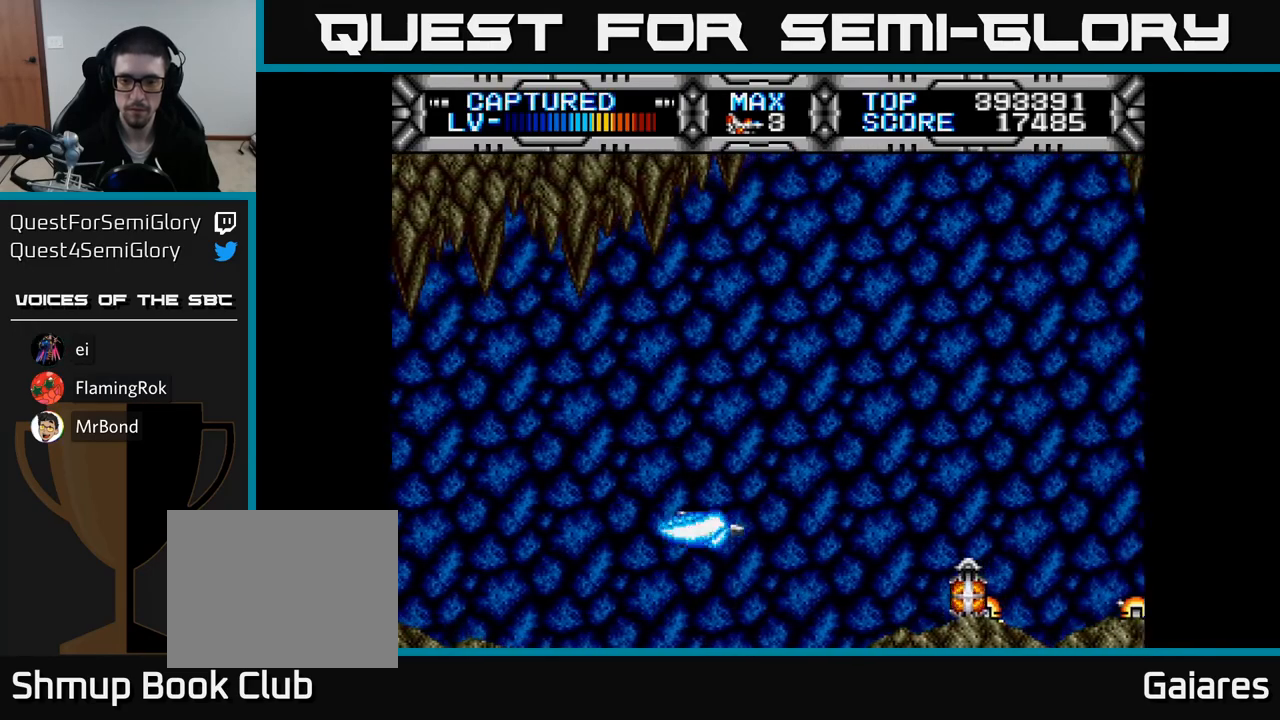
{"buttons": ["B"], "right_stick": "center", "events": [[200, "DPAD_DOWN", "down"], [267, "DPAD_DOWN", "up"], [483, "B", "down"]]}
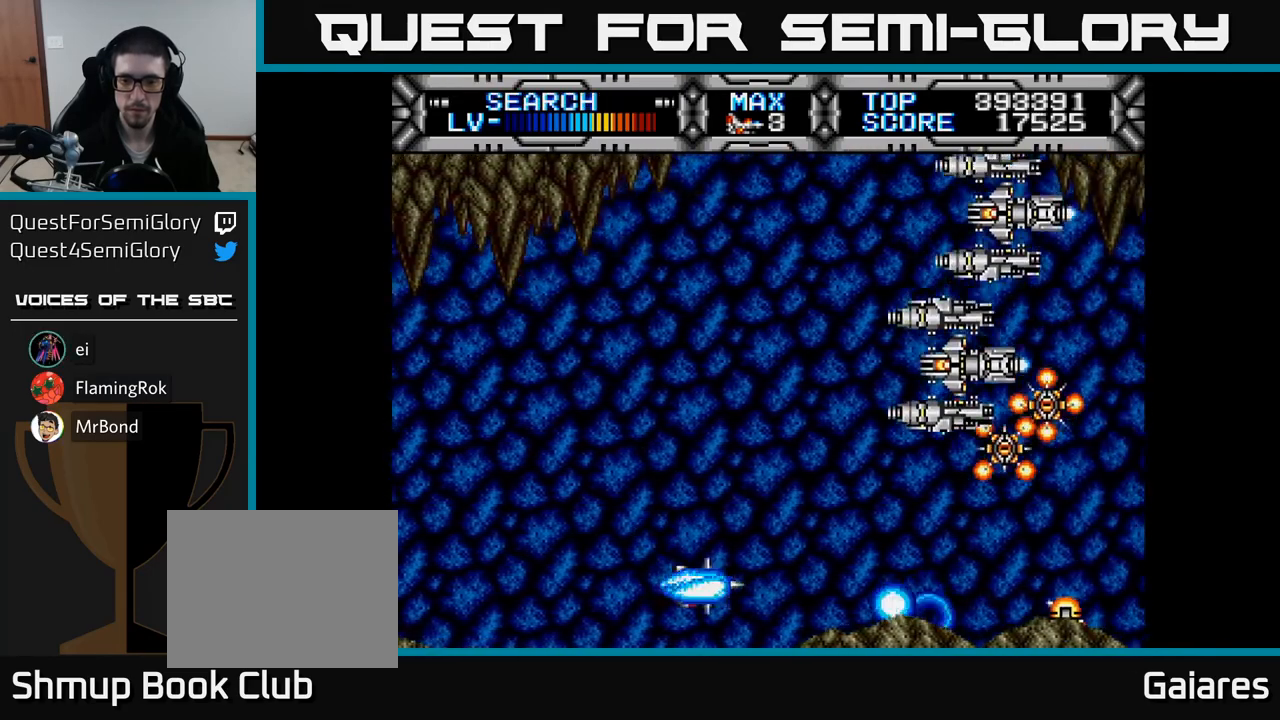
{"buttons": ["X", "DPAD_UP", "DPAD_LEFT"], "right_stick": "center", "events": [[83, "B", "up"], [183, "DPAD_LEFT", "down"], [300, "DPAD_UP", "down"], [383, "DPAD_LEFT", "up"], [383, "X", "down"], [433, "DPAD_LEFT", "down"]]}
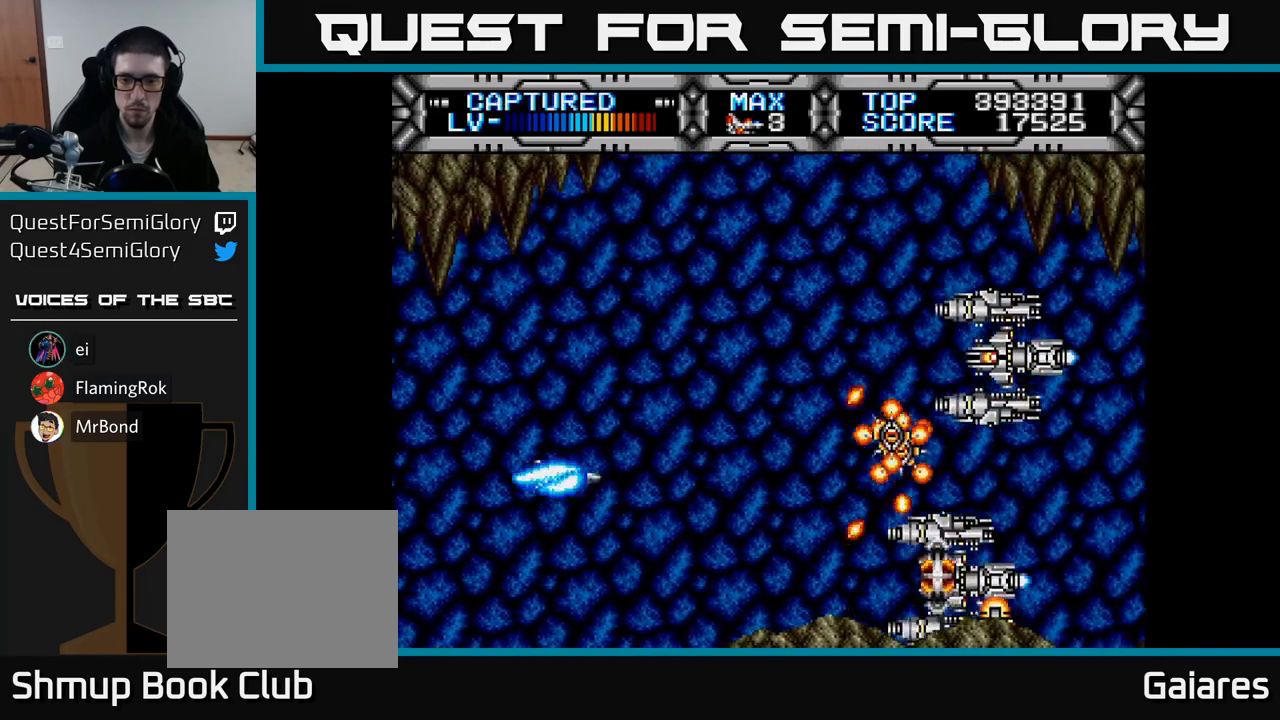
{"buttons": ["X", "DPAD_RIGHT"], "right_stick": "center", "events": [[50, "DPAD_UP", "up"], [133, "DPAD_LEFT", "up"], [500, "DPAD_RIGHT", "down"]]}
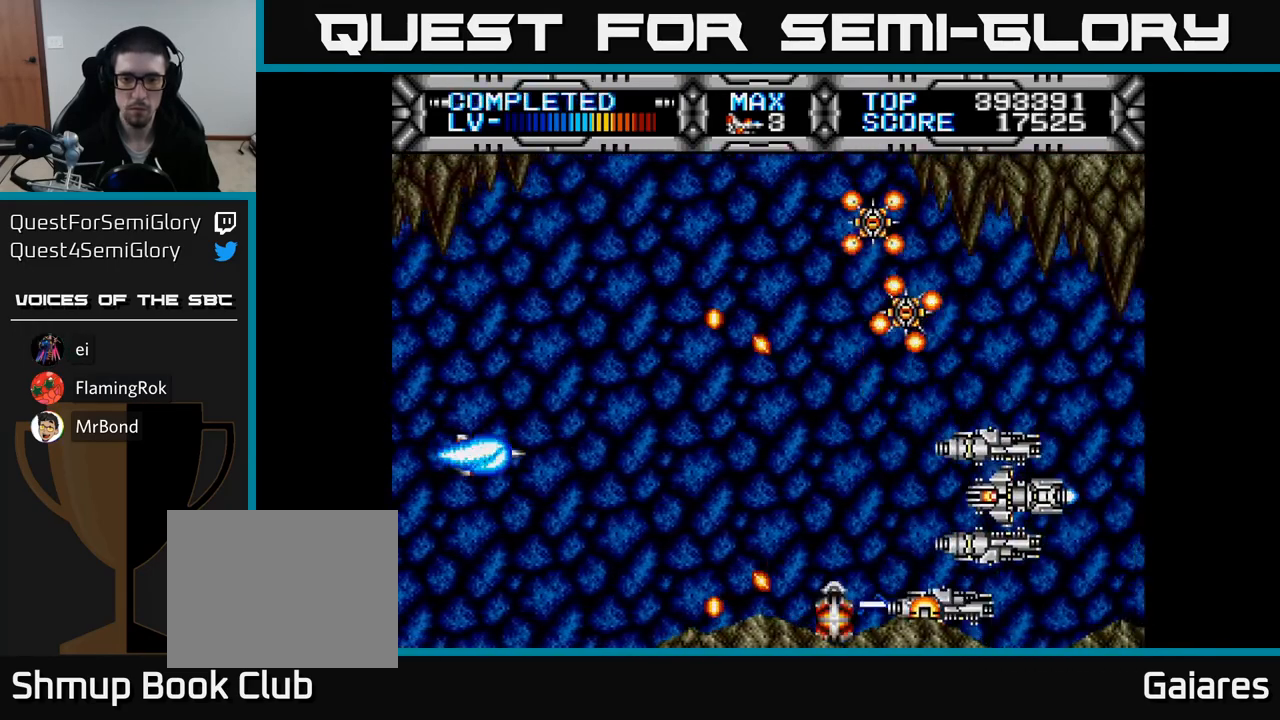
{"buttons": ["X"], "right_stick": "center", "events": [[167, "DPAD_RIGHT", "up"], [267, "DPAD_LEFT", "down"], [300, "DPAD_UP", "down"], [367, "DPAD_UP", "up"], [400, "DPAD_LEFT", "up"]]}
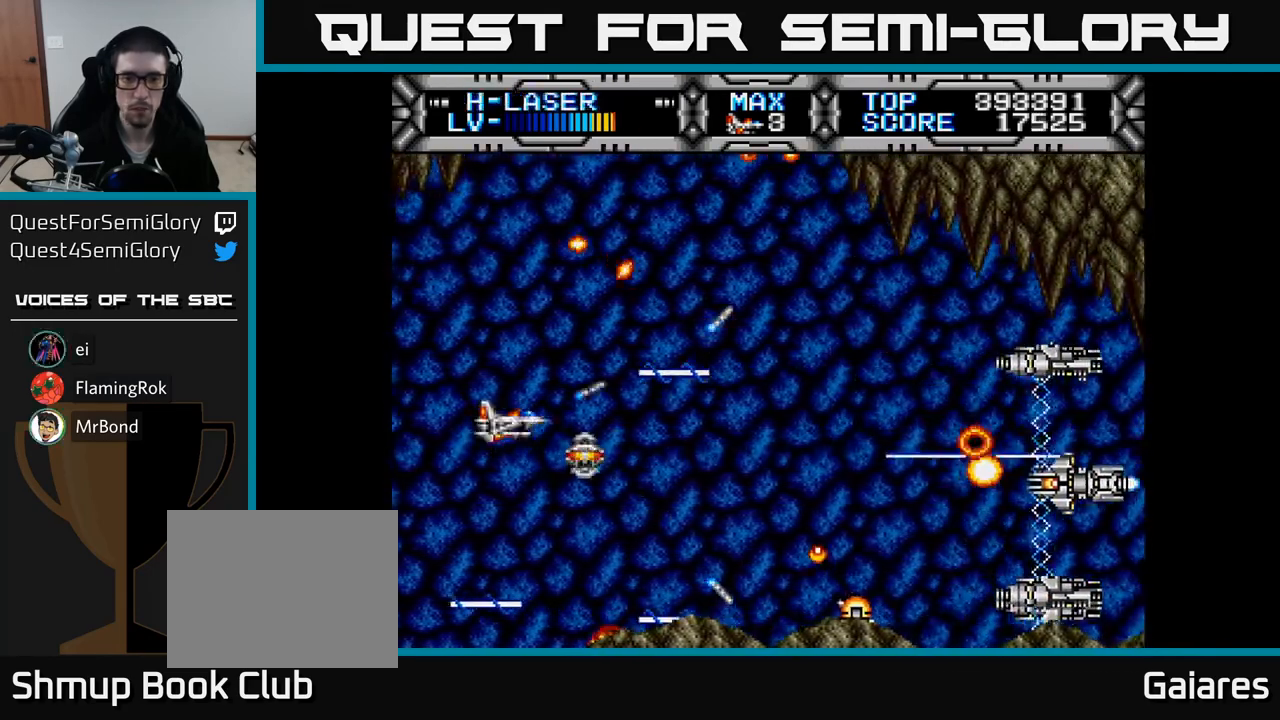
{"buttons": ["X", "DPAD_DOWN"], "right_stick": "center", "events": [[17, "DPAD_DOWN", "down"], [133, "DPAD_DOWN", "up"], [483, "DPAD_DOWN", "down"]]}
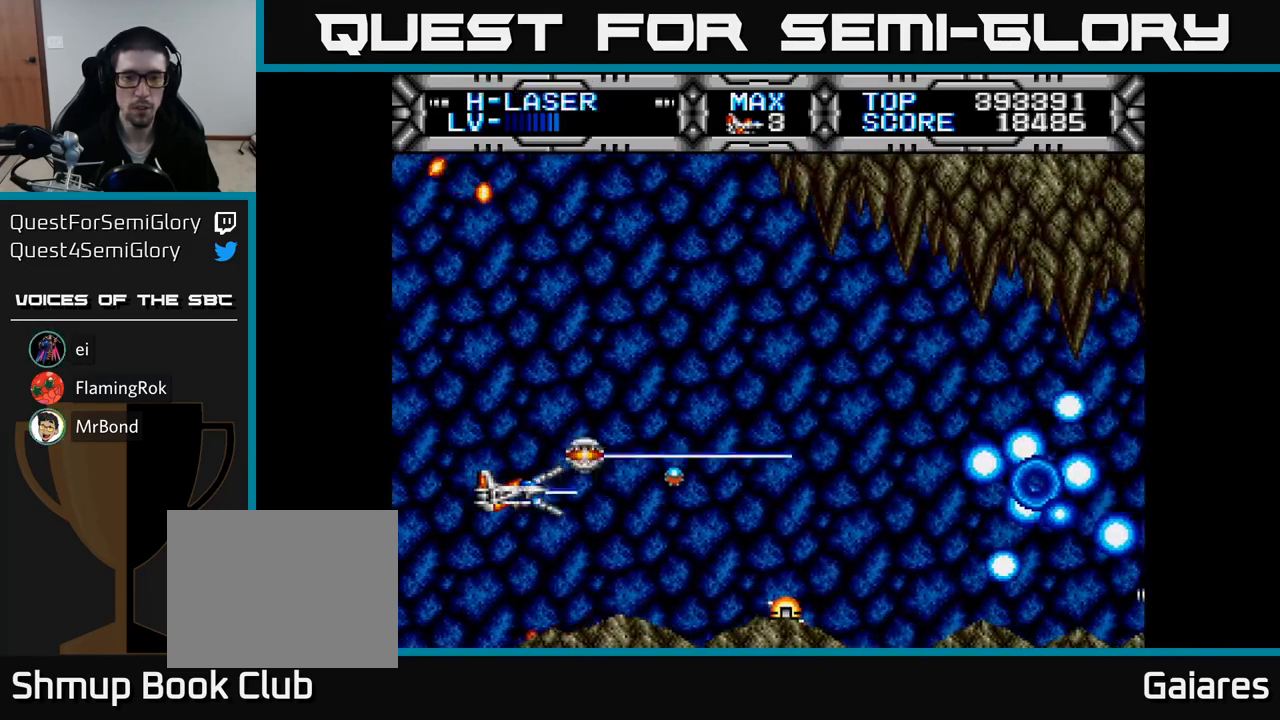
{"buttons": ["X"], "right_stick": "center", "events": [[100, "DPAD_DOWN", "up"], [483, "DPAD_LEFT", "down"], [500, "DPAD_LEFT", "up"]]}
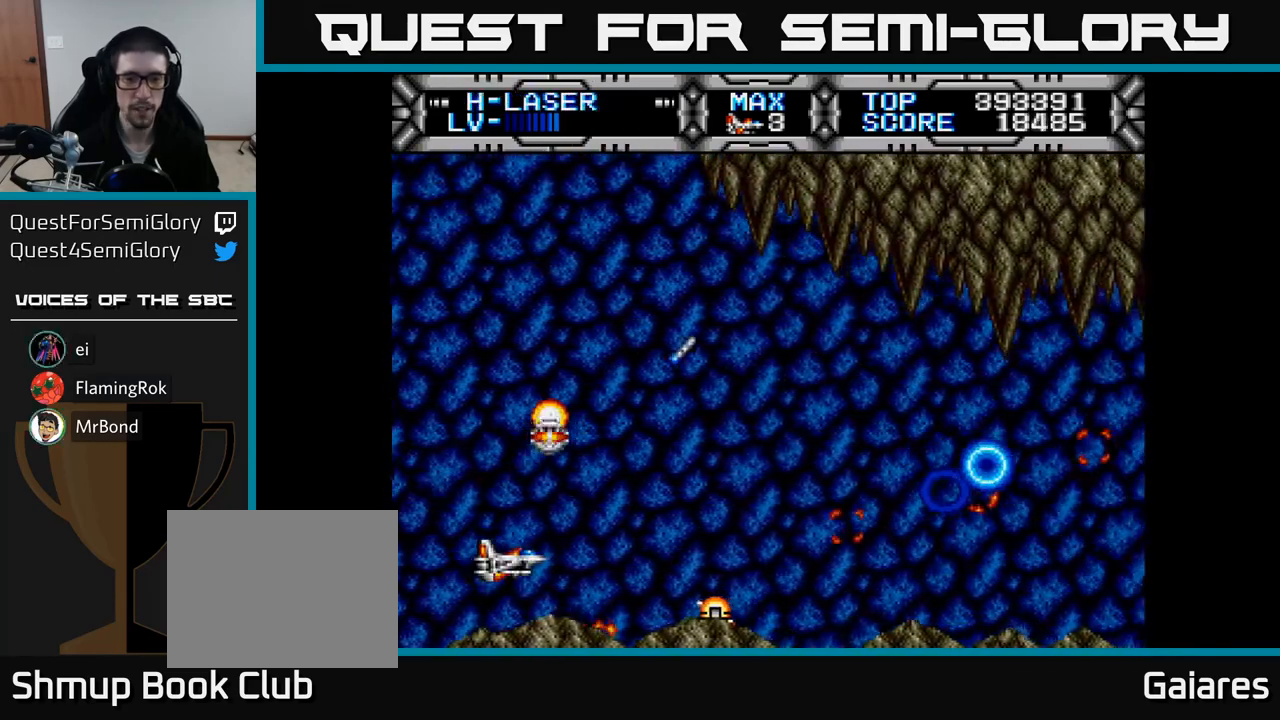
{"buttons": ["X"], "right_stick": "center", "events": [[317, "DPAD_LEFT", "down"], [367, "DPAD_LEFT", "up"]]}
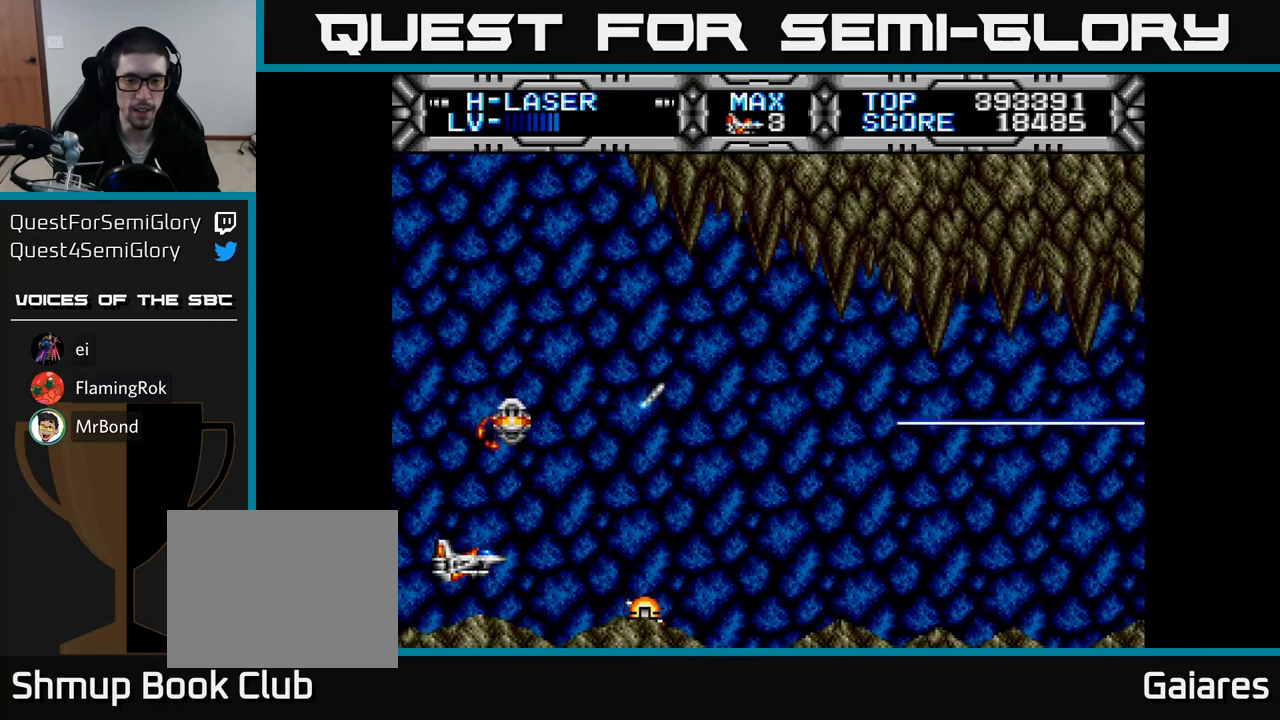
{"buttons": ["X"], "right_stick": "center", "events": [[183, "DPAD_DOWN", "down"], [233, "DPAD_DOWN", "up"]]}
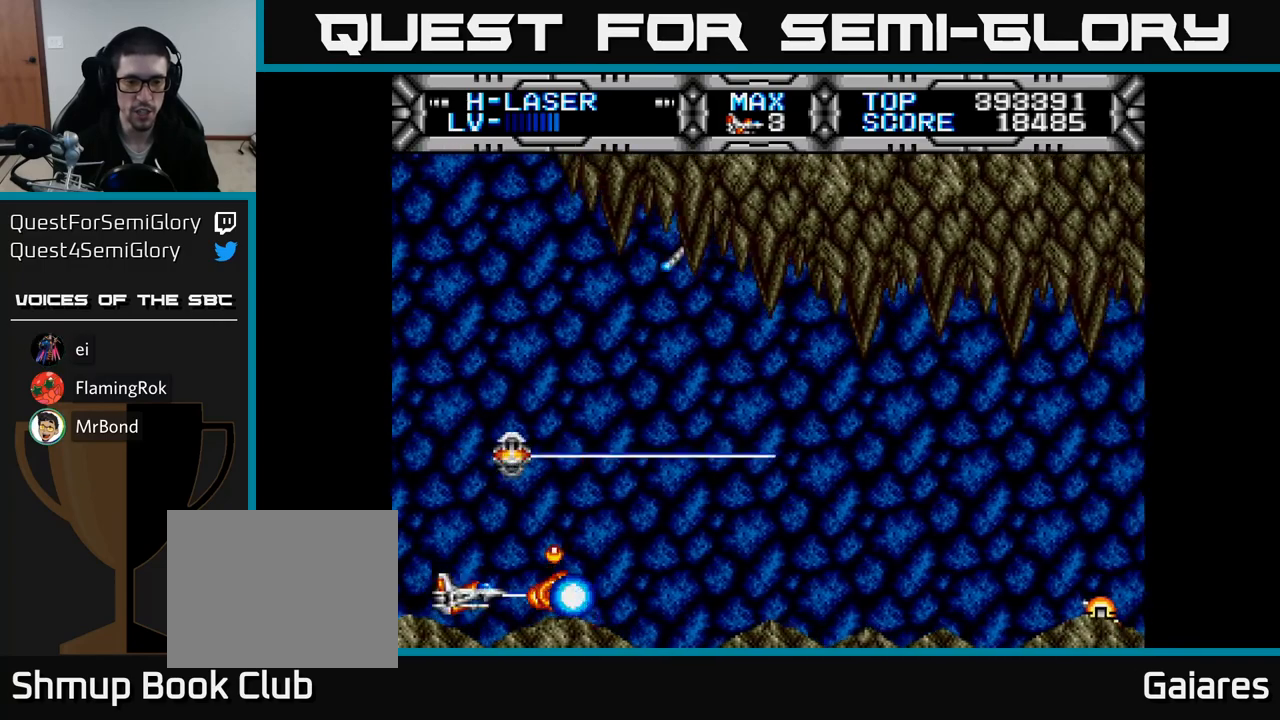
{"buttons": ["X", "DPAD_UP"], "right_stick": "center", "events": [[133, "DPAD_LEFT", "down"], [267, "DPAD_LEFT", "up"], [467, "DPAD_UP", "down"]]}
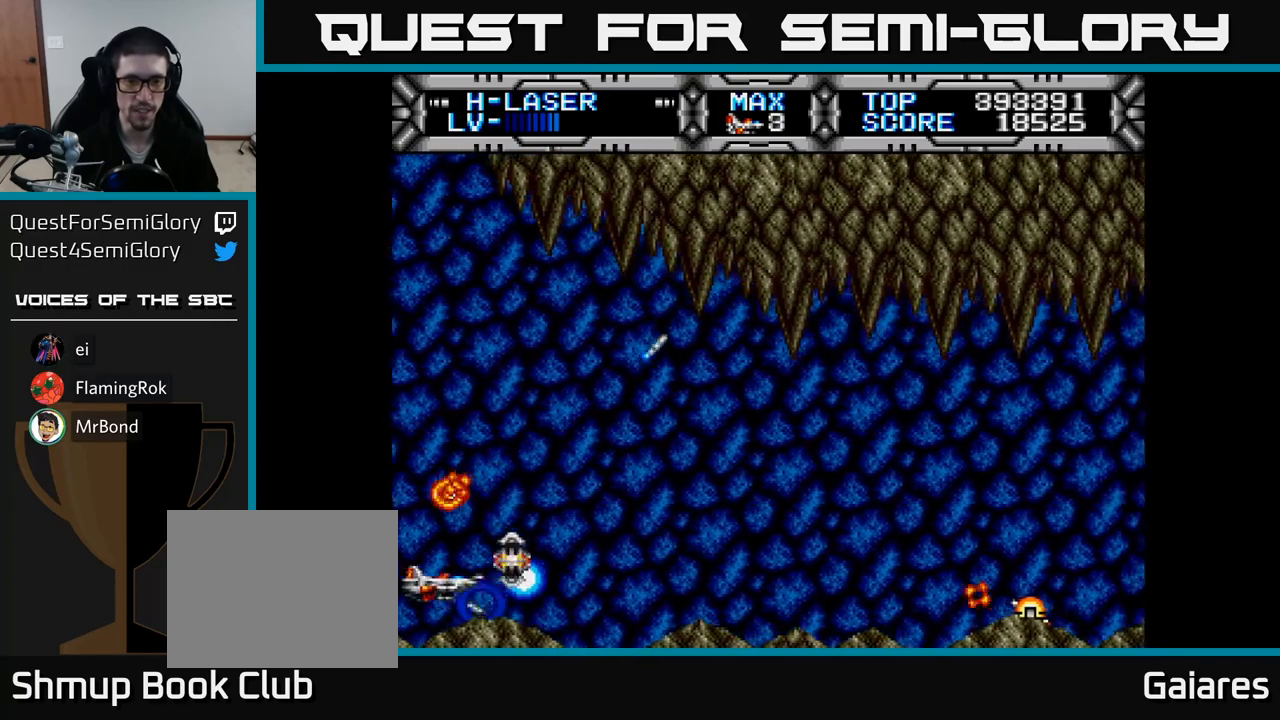
{"buttons": ["X", "DPAD_RIGHT"], "right_stick": "center", "events": [[83, "DPAD_UP", "up"], [100, "DPAD_RIGHT", "down"], [283, "DPAD_UP", "down"], [300, "DPAD_RIGHT", "up"], [417, "DPAD_UP", "up"], [450, "DPAD_RIGHT", "down"]]}
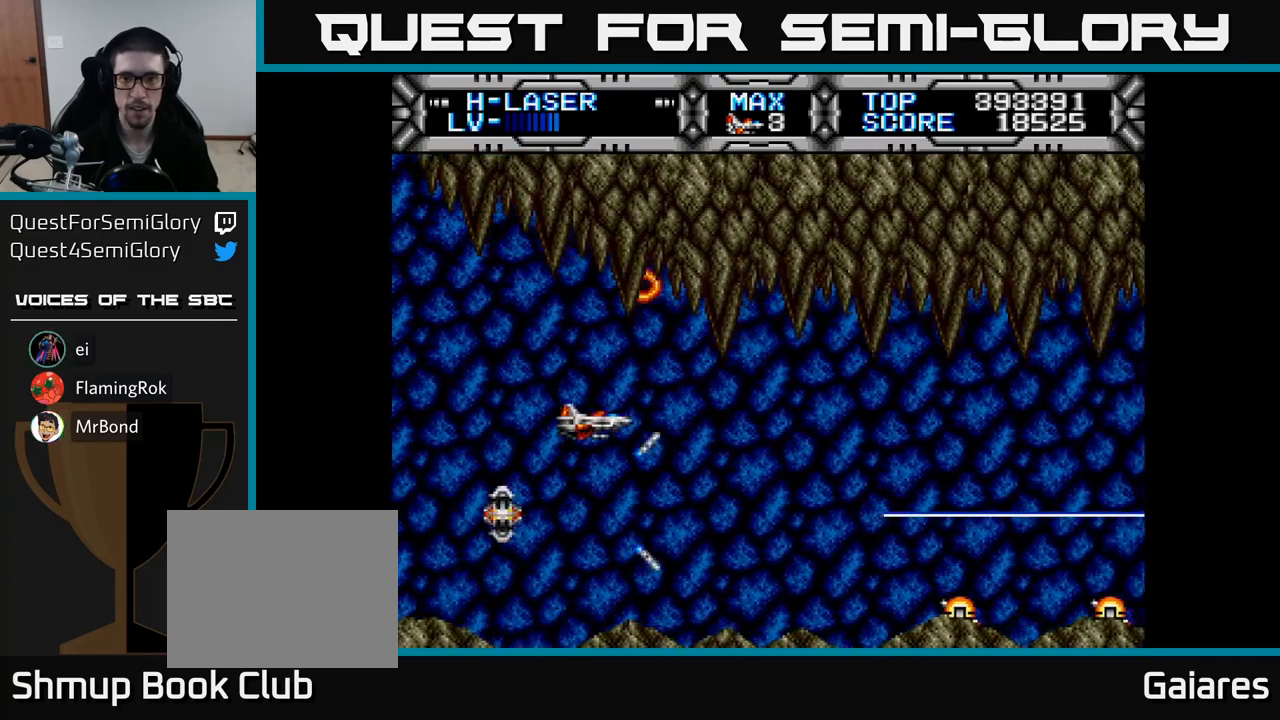
{"buttons": ["X"], "right_stick": "center", "events": [[133, "DPAD_RIGHT", "up"], [317, "DPAD_DOWN", "down"], [483, "DPAD_DOWN", "up"]]}
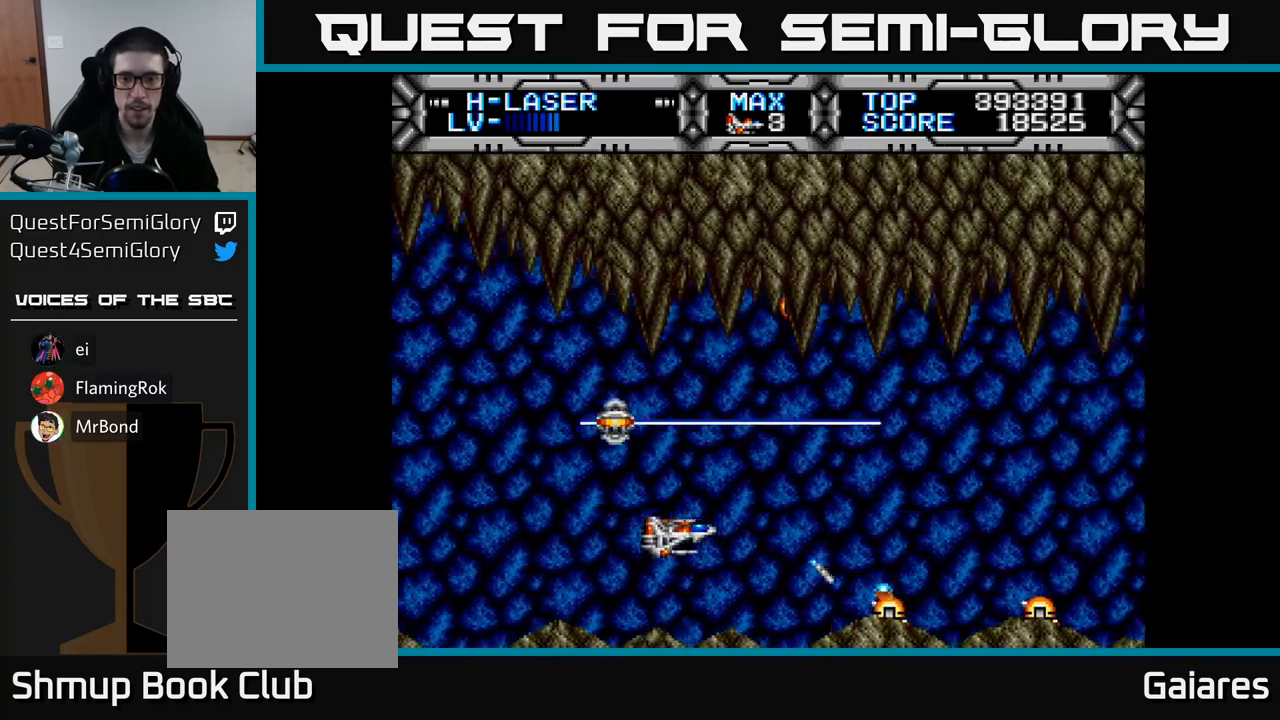
{"buttons": [], "right_stick": "center", "events": [[283, "DPAD_DOWN", "down"], [333, "DPAD_DOWN", "up"], [500, "X", "up"]]}
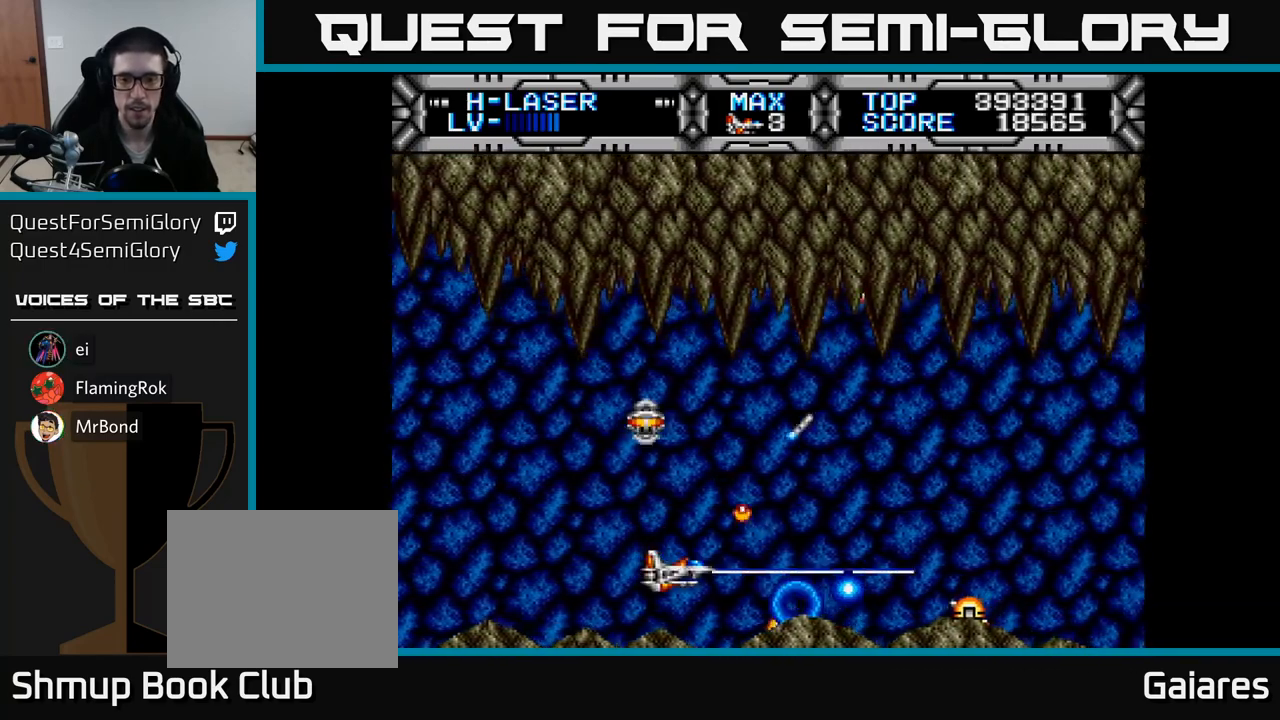
{"buttons": [], "right_stick": "center", "events": [[250, "DPAD_DOWN", "down"], [300, "DPAD_DOWN", "up"], [367, "B", "down"], [400, "B", "up"]]}